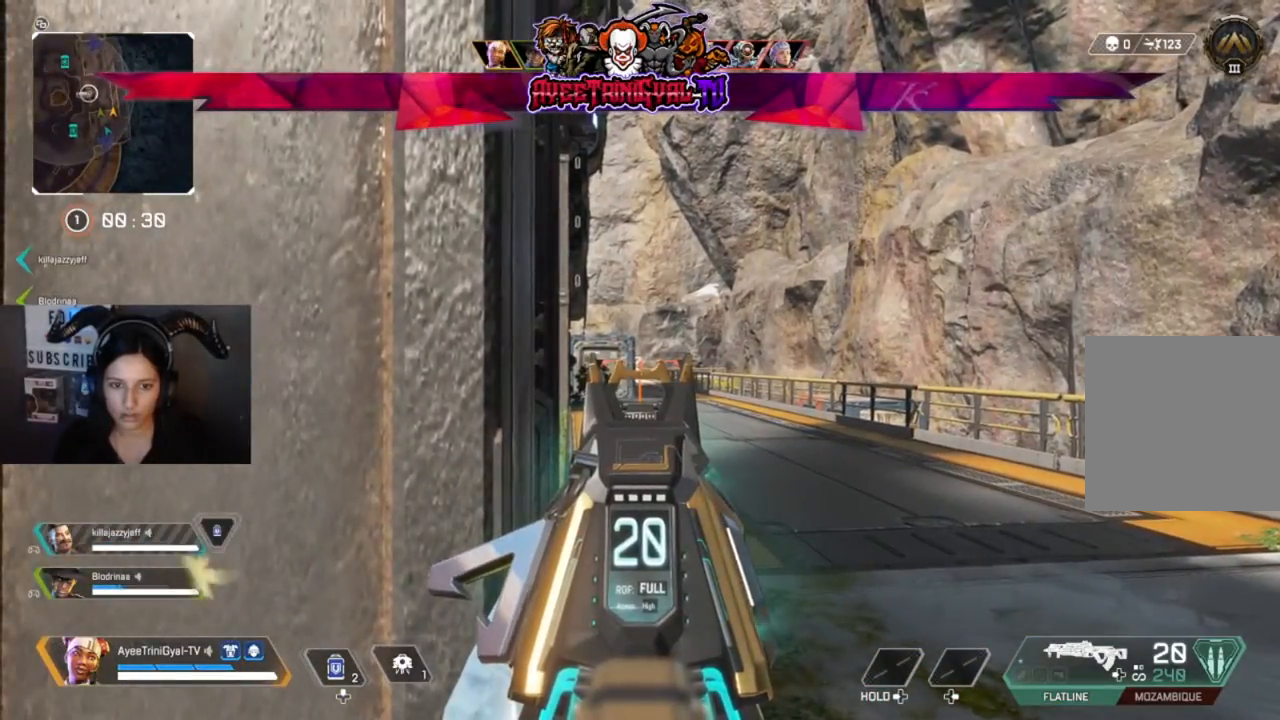
Gameplay with a controller (Xbox layout); each line is a JSON object with the inputs held at the frame after it. "events" lists button and stick changes between this image and that frame as [ms after this image, input, new state], when the widget could be followed in between.
{"buttons": ["L2"], "left_stick": "right", "right_stick": "down-right", "events": [[467, "left_stick", "right"], [500, "right_stick", "down-right"]]}
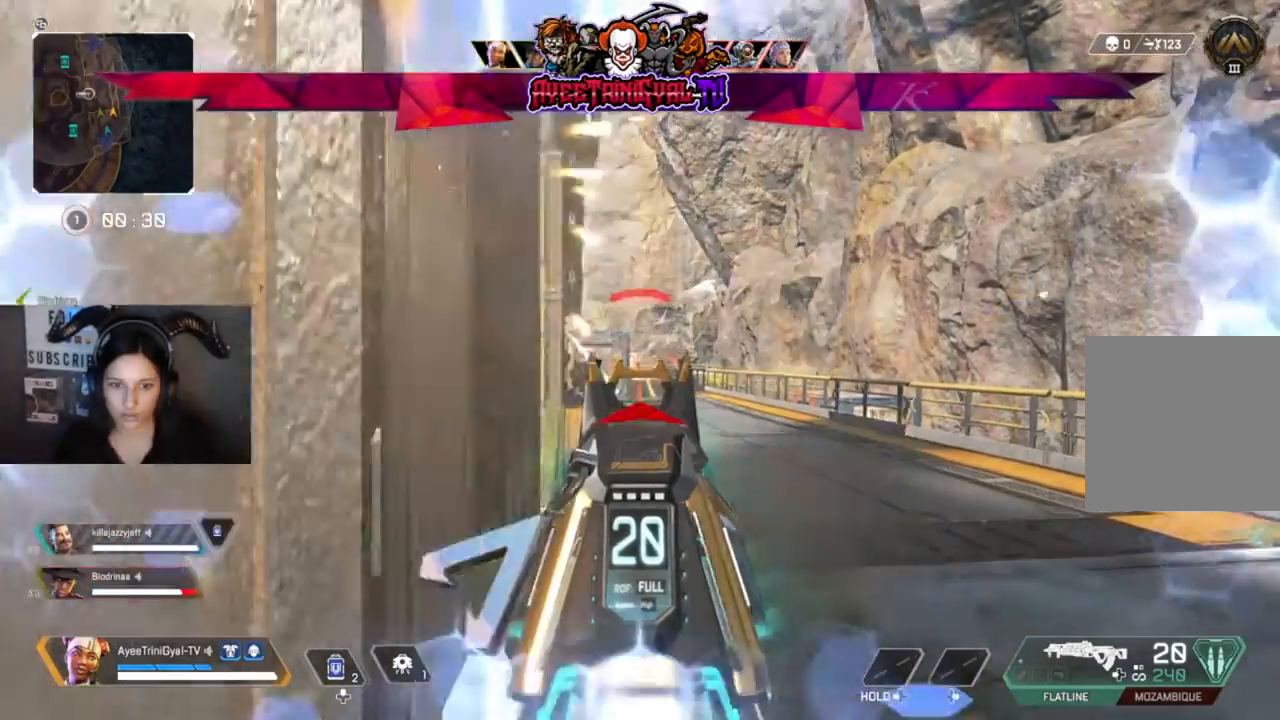
{"buttons": ["L2", "R2"], "left_stick": "left", "right_stick": "down", "events": [[67, "R2", "down"], [100, "right_stick", "center"], [233, "right_stick", "down"], [300, "left_stick", "left"], [367, "right_stick", "center"], [500, "right_stick", "down"]]}
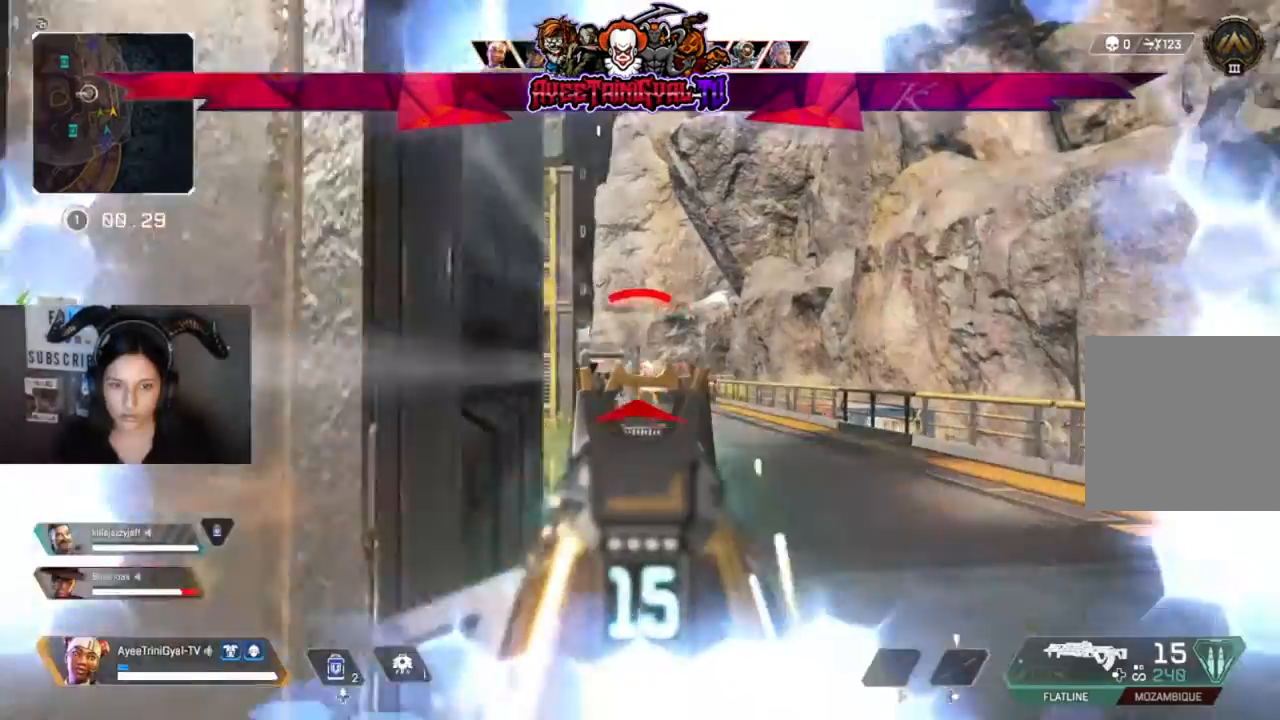
{"buttons": [], "left_stick": "right", "right_stick": "center", "events": [[233, "R2", "up"], [233, "right_stick", "center"], [267, "L2", "up"], [367, "X", "down"], [367, "left_stick", "center"], [433, "X", "up"], [433, "left_stick", "right"]]}
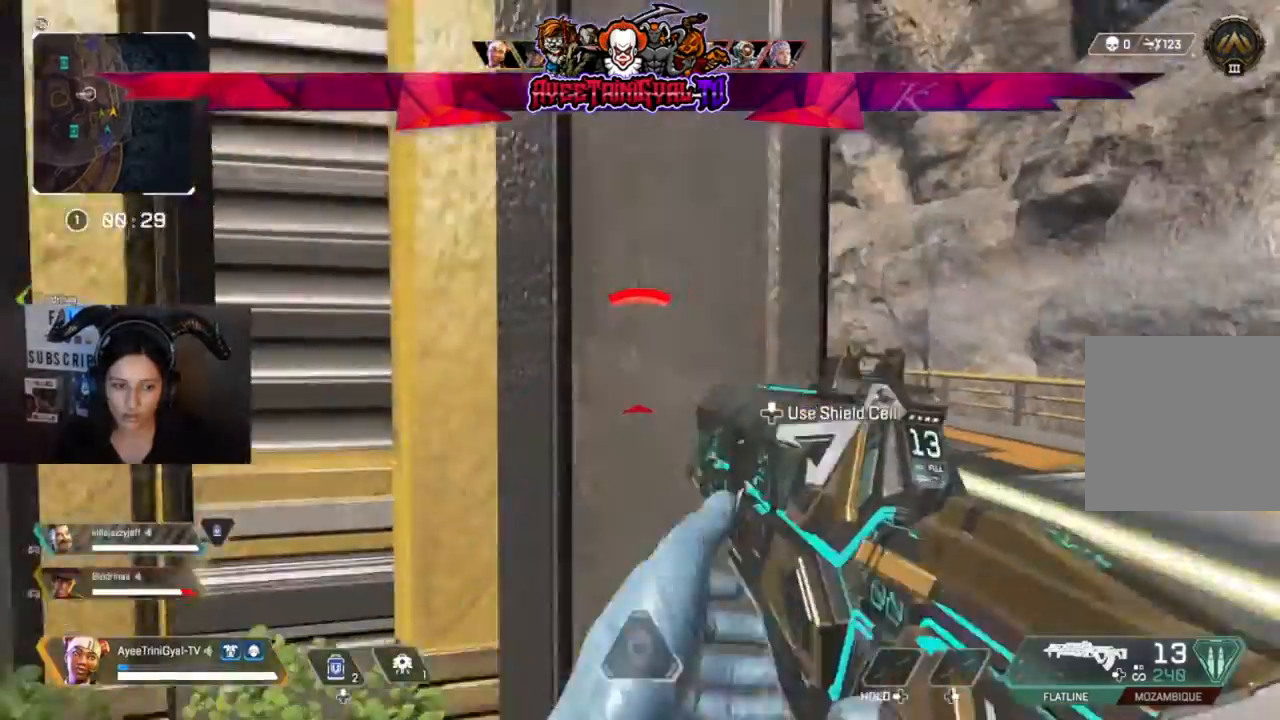
{"buttons": [], "left_stick": "center", "right_stick": "center", "events": [[100, "left_stick", "left"], [133, "right_stick", "down-left"], [267, "left_stick", "center"], [300, "right_stick", "center"], [333, "left_stick", "up-right"], [433, "left_stick", "center"]]}
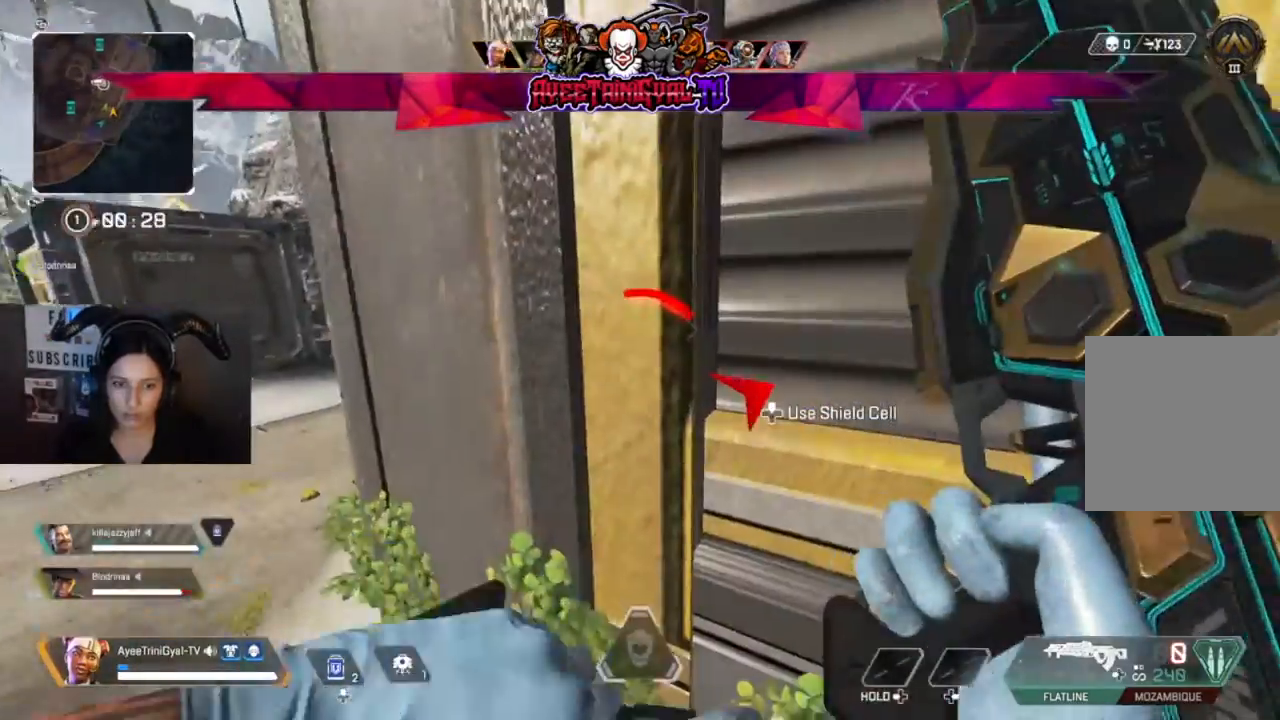
{"buttons": ["DPAD_UP"], "left_stick": "center", "right_stick": "center"}
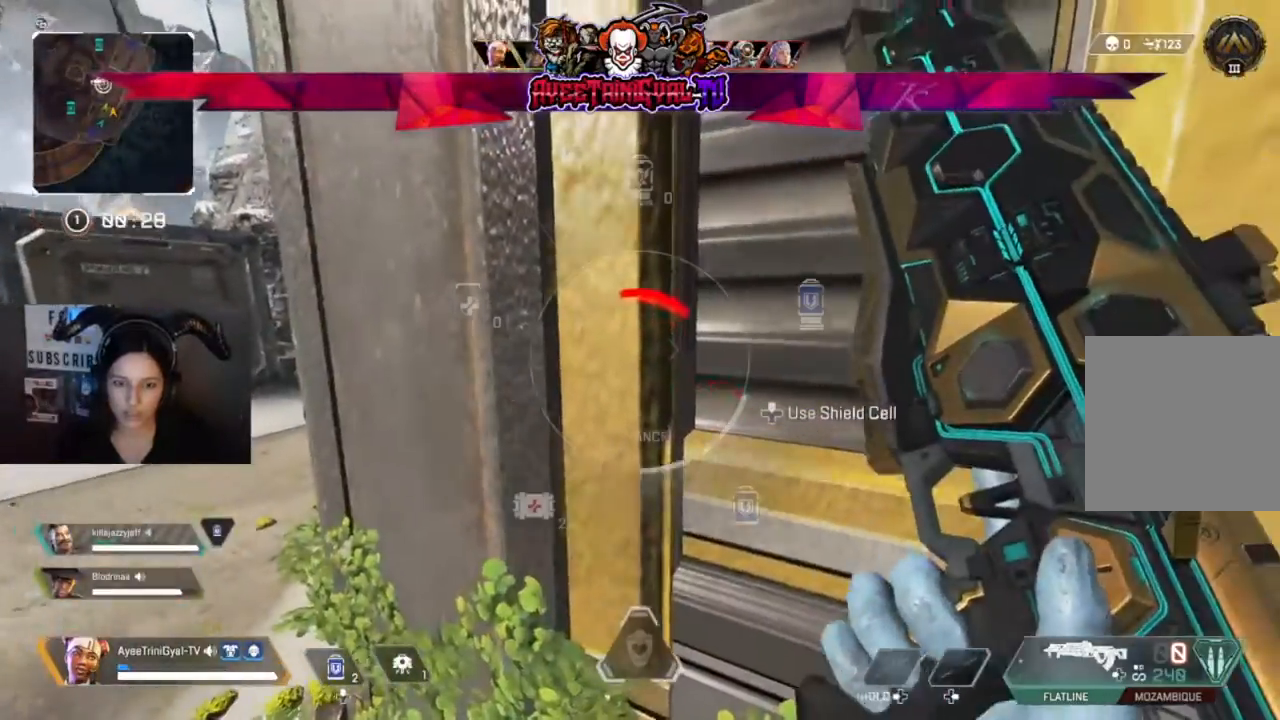
{"buttons": [], "left_stick": "center", "right_stick": "right", "events": [[167, "right_stick", "down"], [300, "right_stick", "center"], [333, "DPAD_UP", "up"], [500, "right_stick", "right"]]}
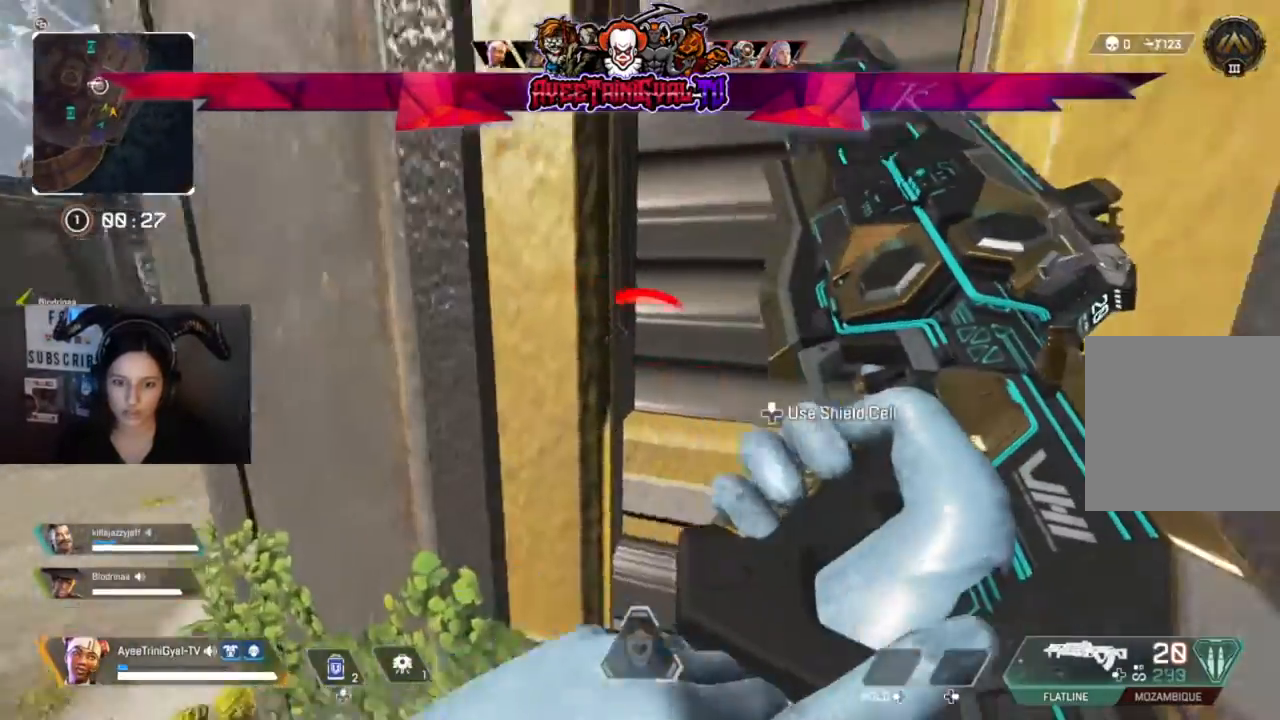
{"buttons": [], "left_stick": "center", "right_stick": "center", "events": [[100, "right_stick", "center"]]}
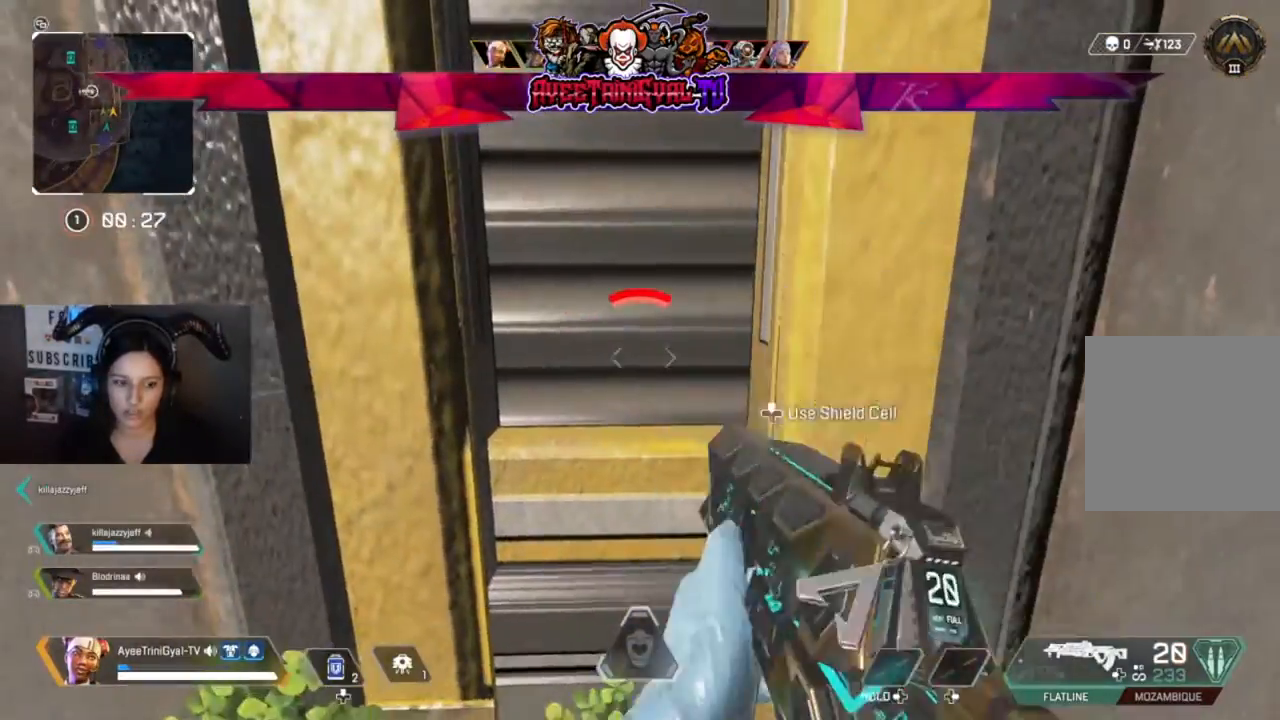
{"buttons": [], "left_stick": "center", "right_stick": "center", "events": [[167, "DPAD_UP", "down"], [267, "DPAD_UP", "up"]]}
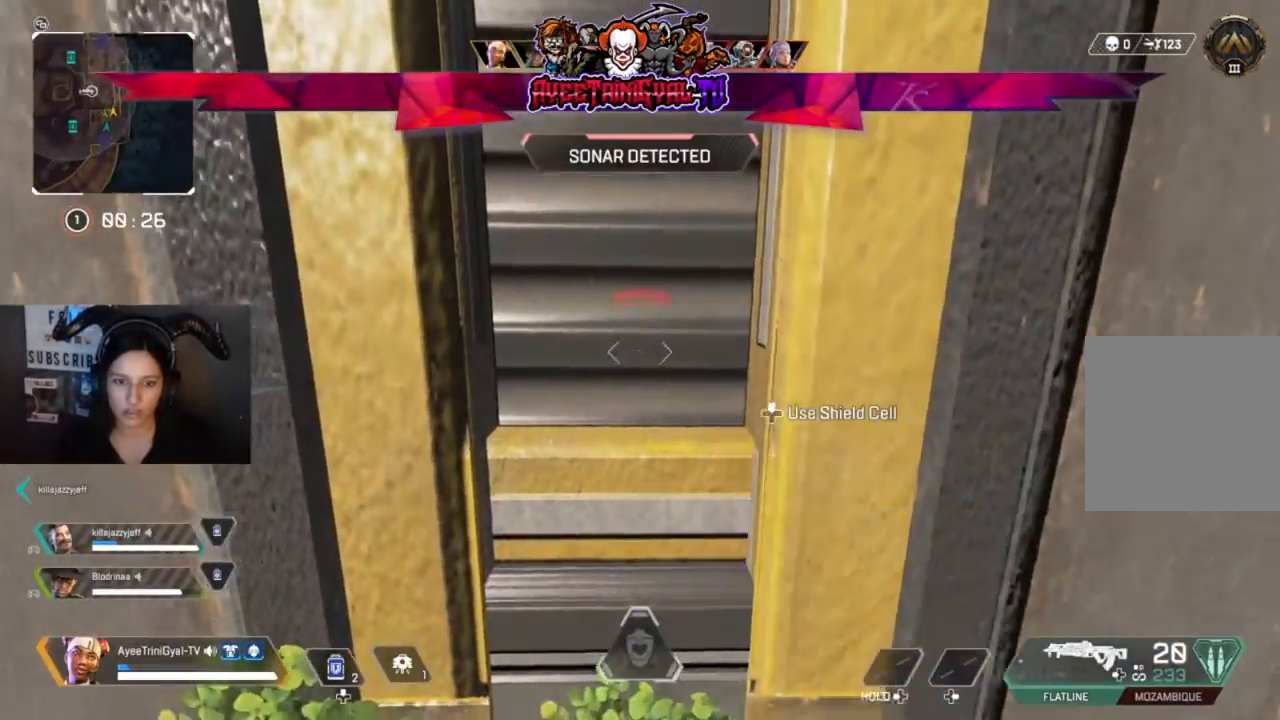
{"buttons": [], "left_stick": "center", "right_stick": "center", "events": []}
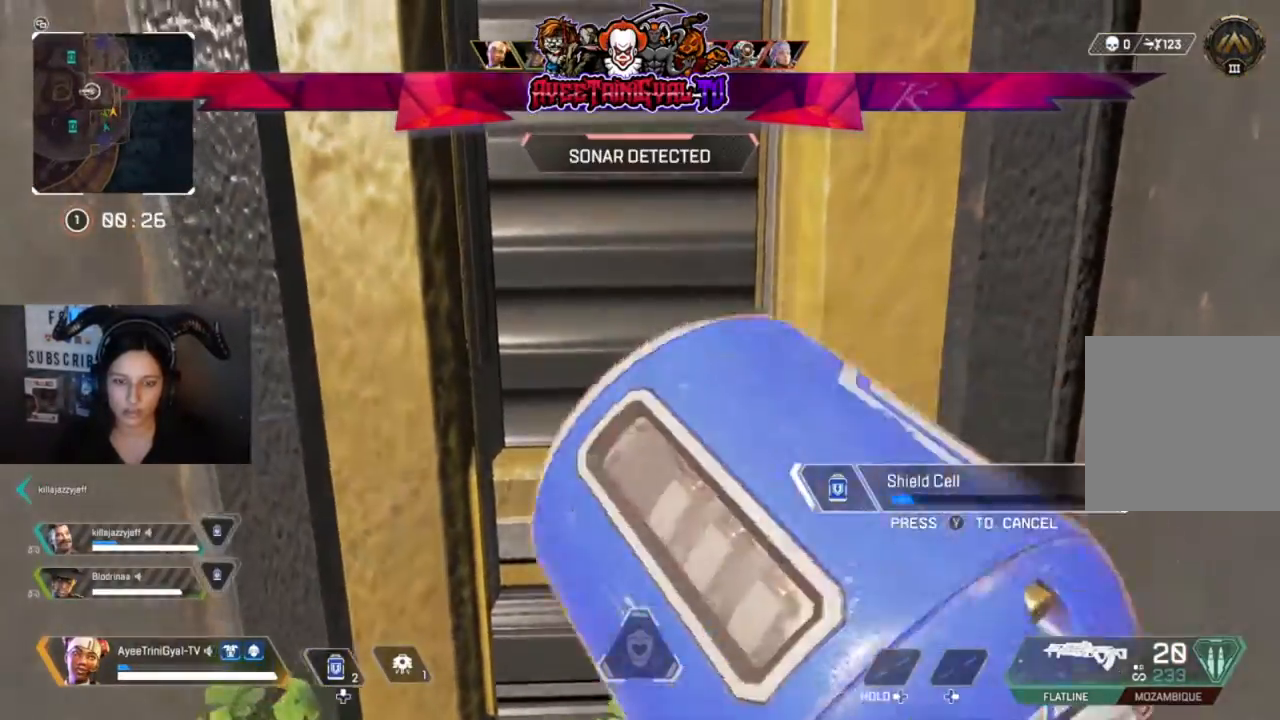
{"buttons": [], "left_stick": "center", "right_stick": "center", "events": [[67, "right_stick", "right"], [167, "right_stick", "center"]]}
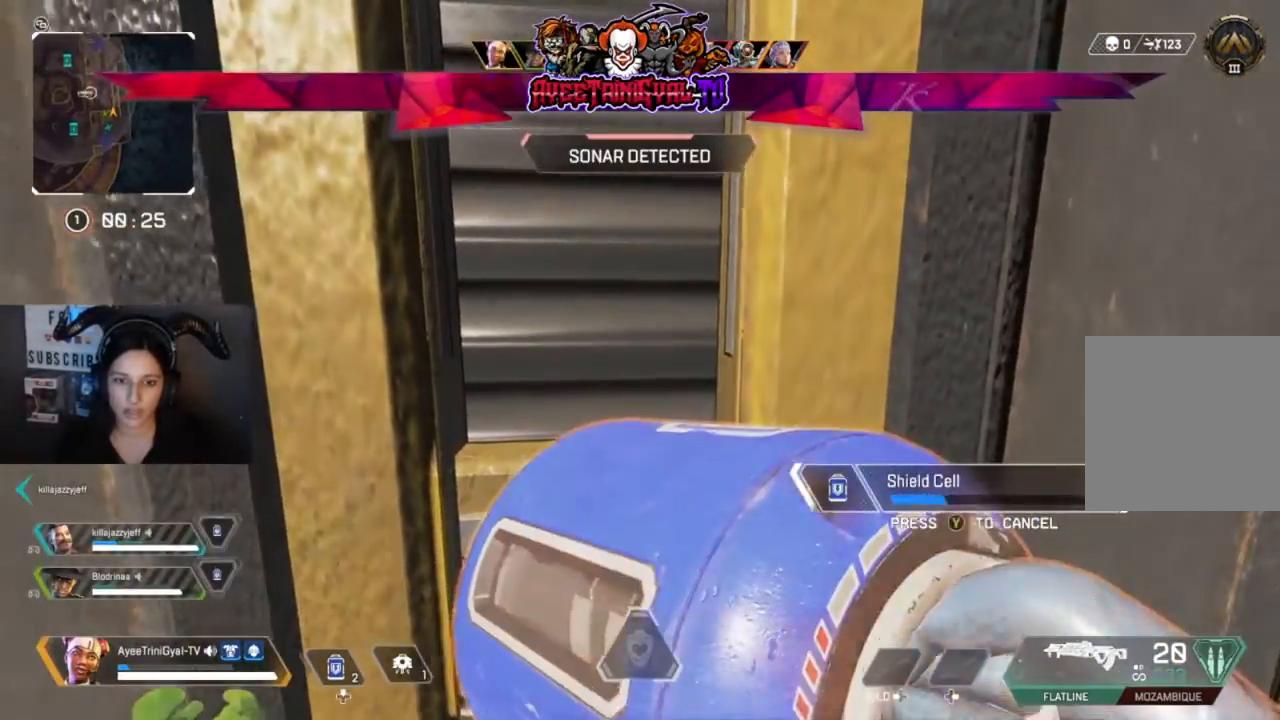
{"buttons": [], "left_stick": "center", "right_stick": "center", "events": [[367, "right_stick", "left"], [467, "right_stick", "center"]]}
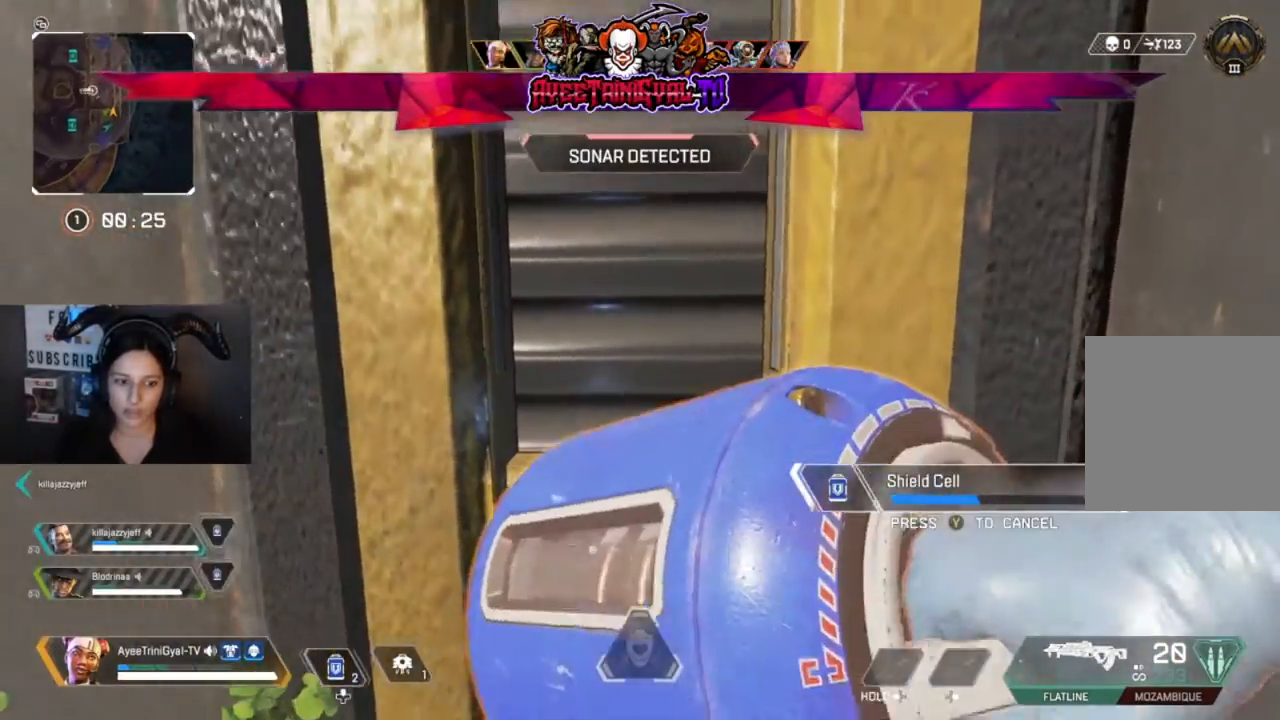
{"buttons": [], "left_stick": "center", "right_stick": "left", "events": [[333, "right_stick", "left"]]}
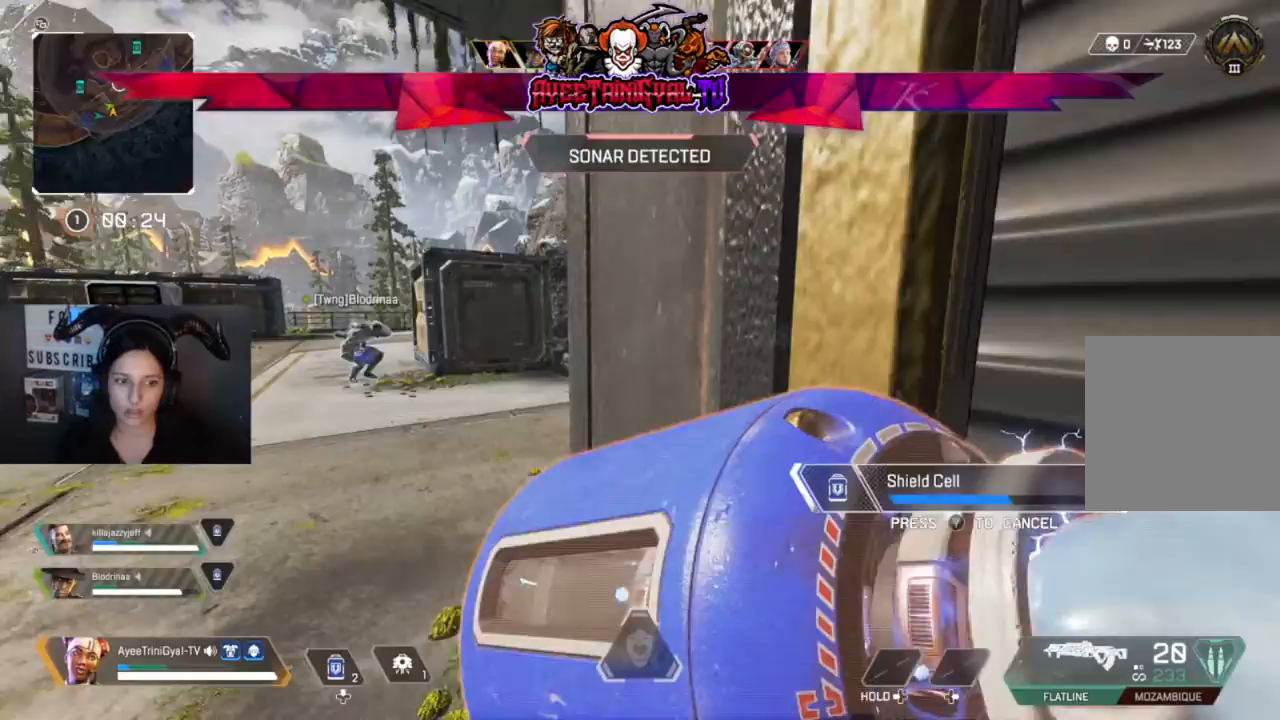
{"buttons": [], "left_stick": "center", "right_stick": "right", "events": [[33, "right_stick", "center"], [267, "right_stick", "right"]]}
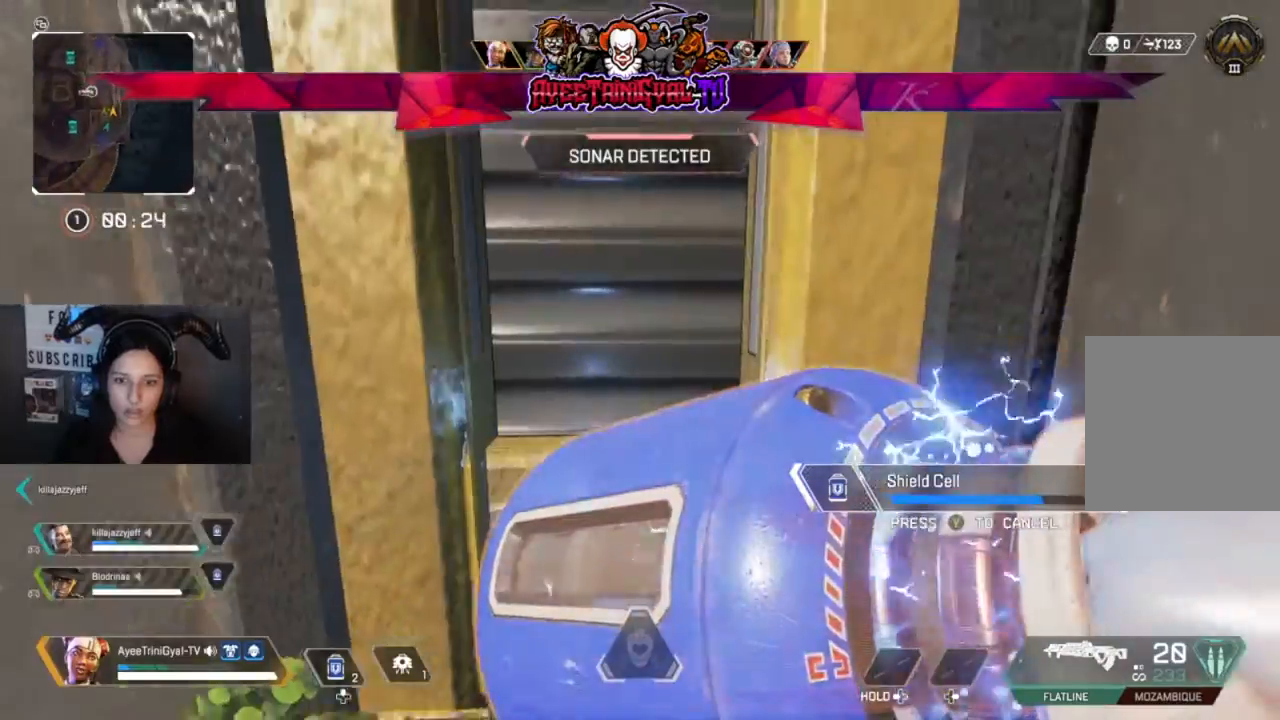
{"buttons": [], "left_stick": "center", "right_stick": "left", "events": [[33, "right_stick", "center"], [400, "right_stick", "left"]]}
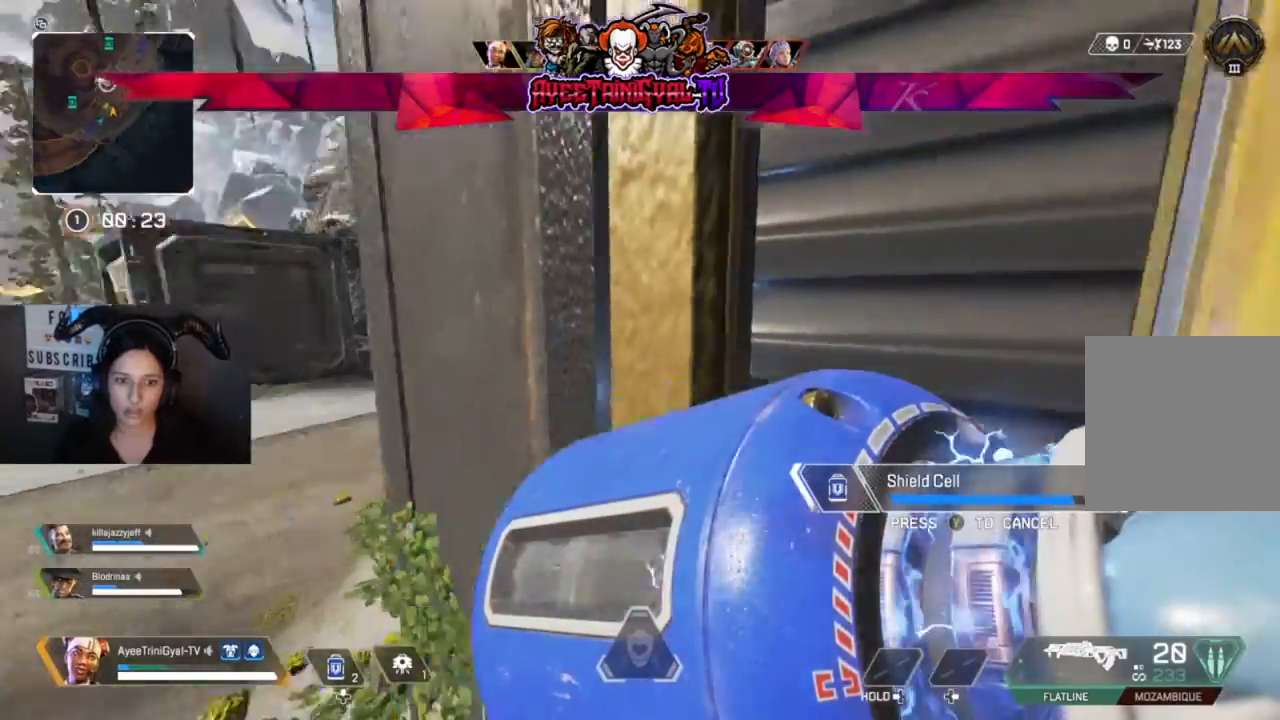
{"buttons": ["DPAD_UP"], "left_stick": "center", "right_stick": "center", "events": [[133, "right_stick", "center"], [500, "DPAD_UP", "down"]]}
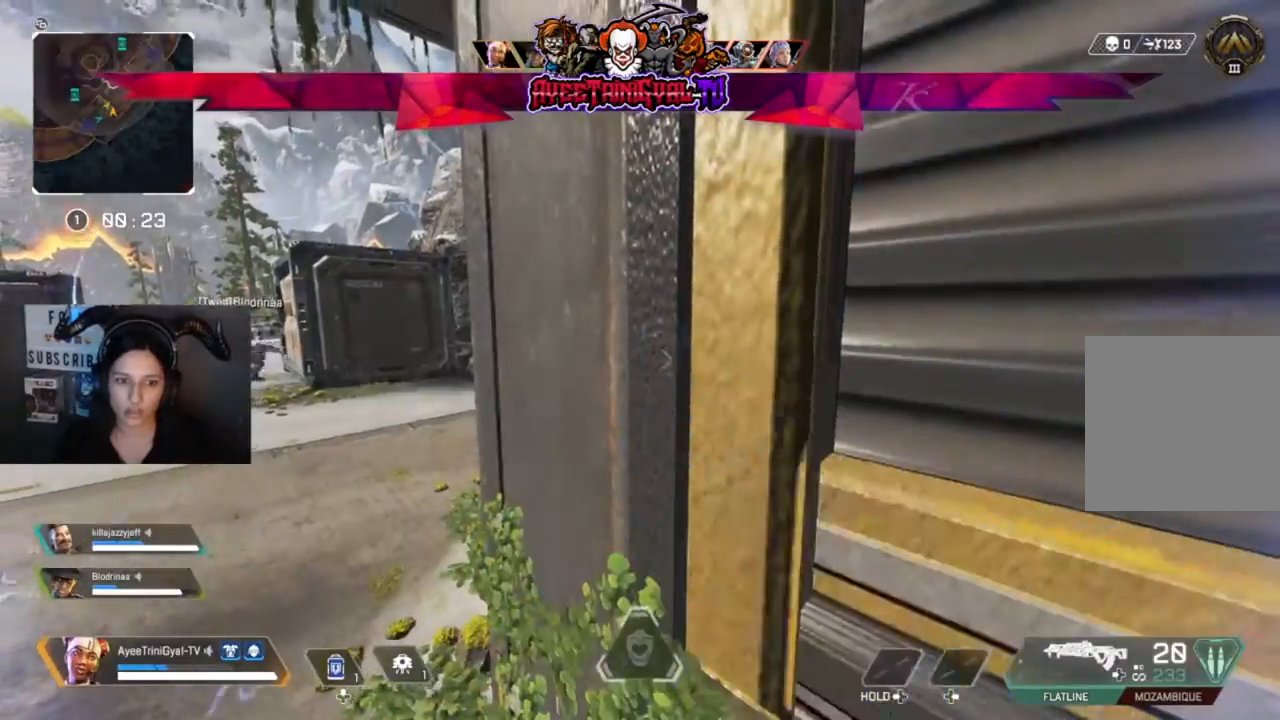
{"buttons": [], "left_stick": "center", "right_stick": "left", "events": [[100, "DPAD_UP", "up"], [300, "right_stick", "left"]]}
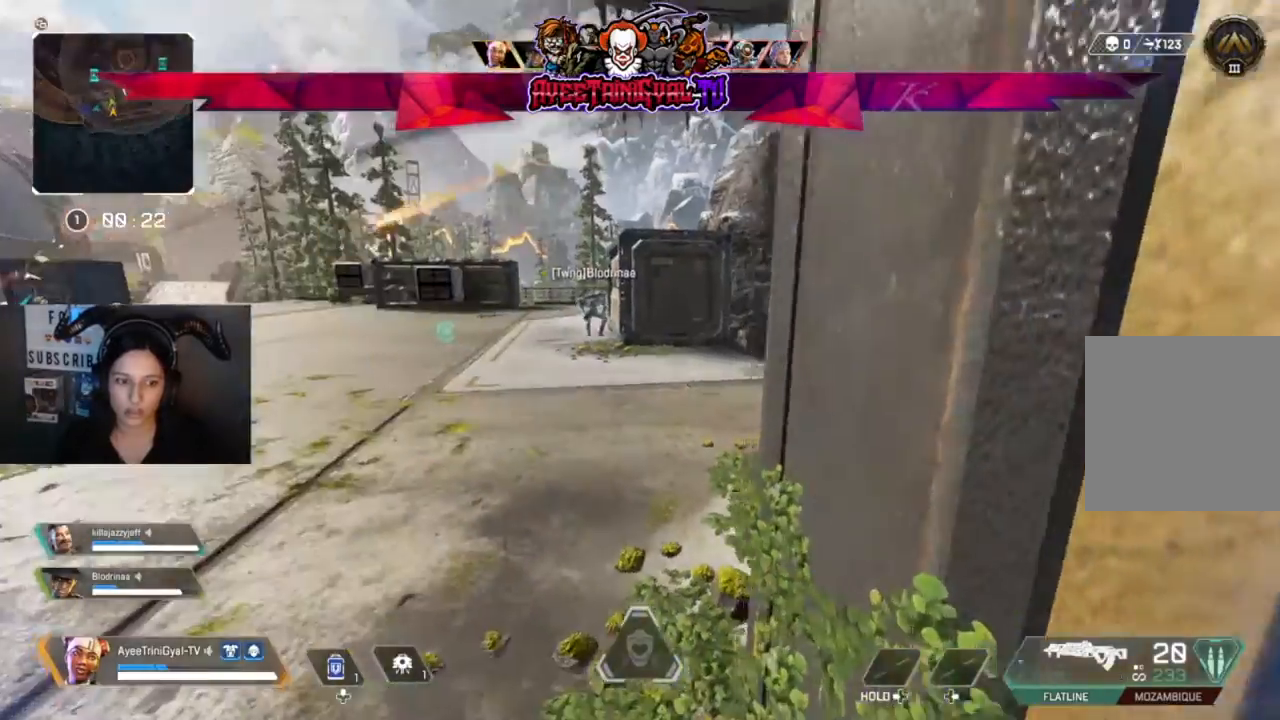
{"buttons": [], "left_stick": "center", "right_stick": "center", "events": [[500, "right_stick", "center"]]}
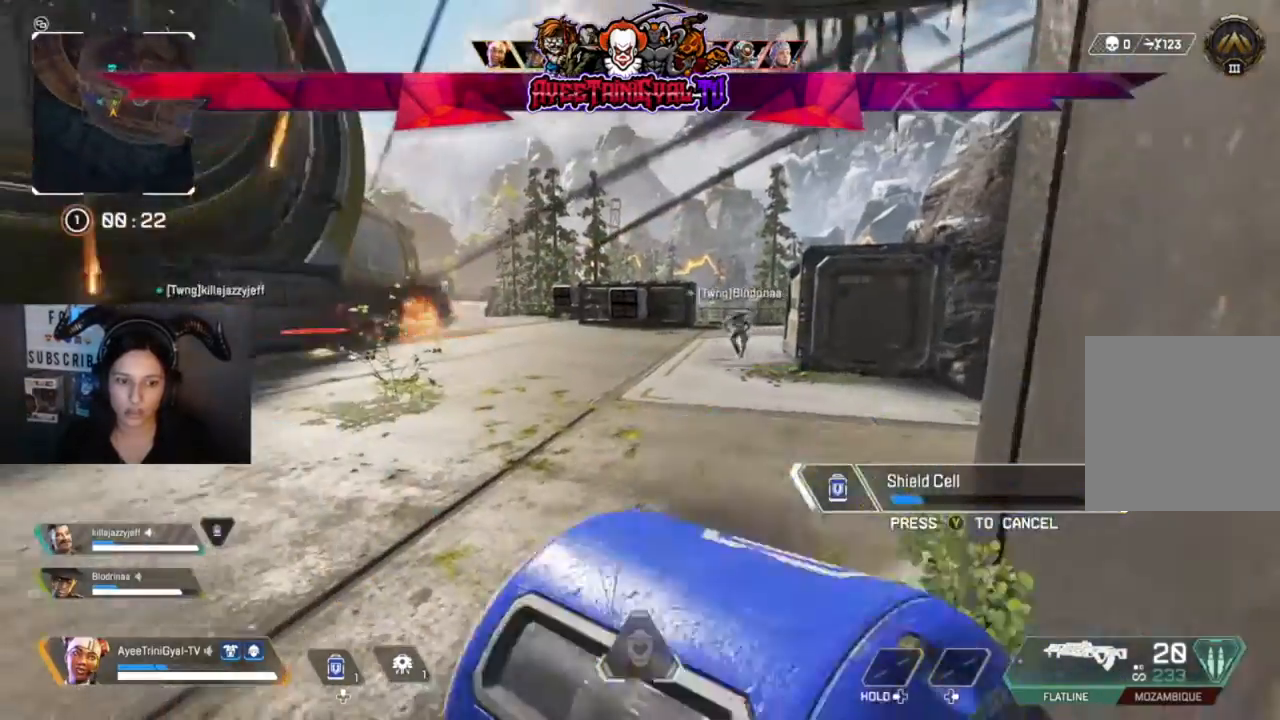
{"buttons": [], "left_stick": "center", "right_stick": "center", "events": [[133, "right_stick", "left"], [433, "right_stick", "center"]]}
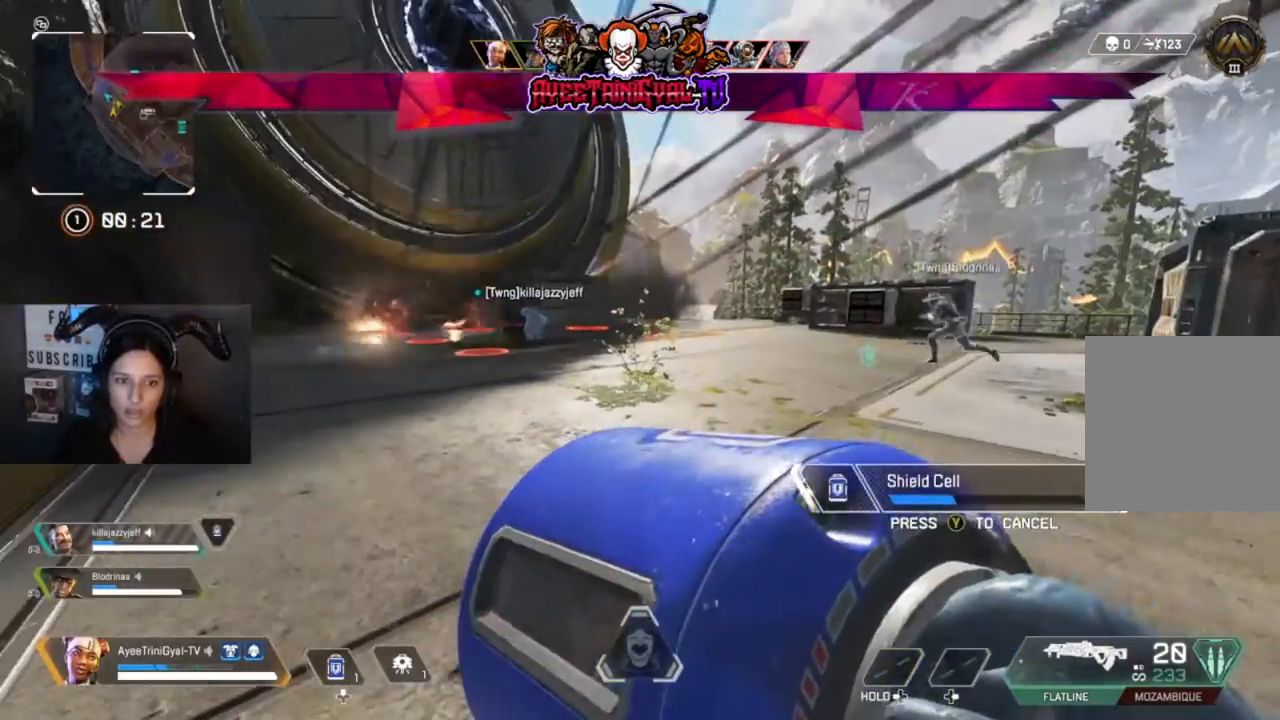
{"buttons": [], "left_stick": "center", "right_stick": "left", "events": [[433, "right_stick", "left"]]}
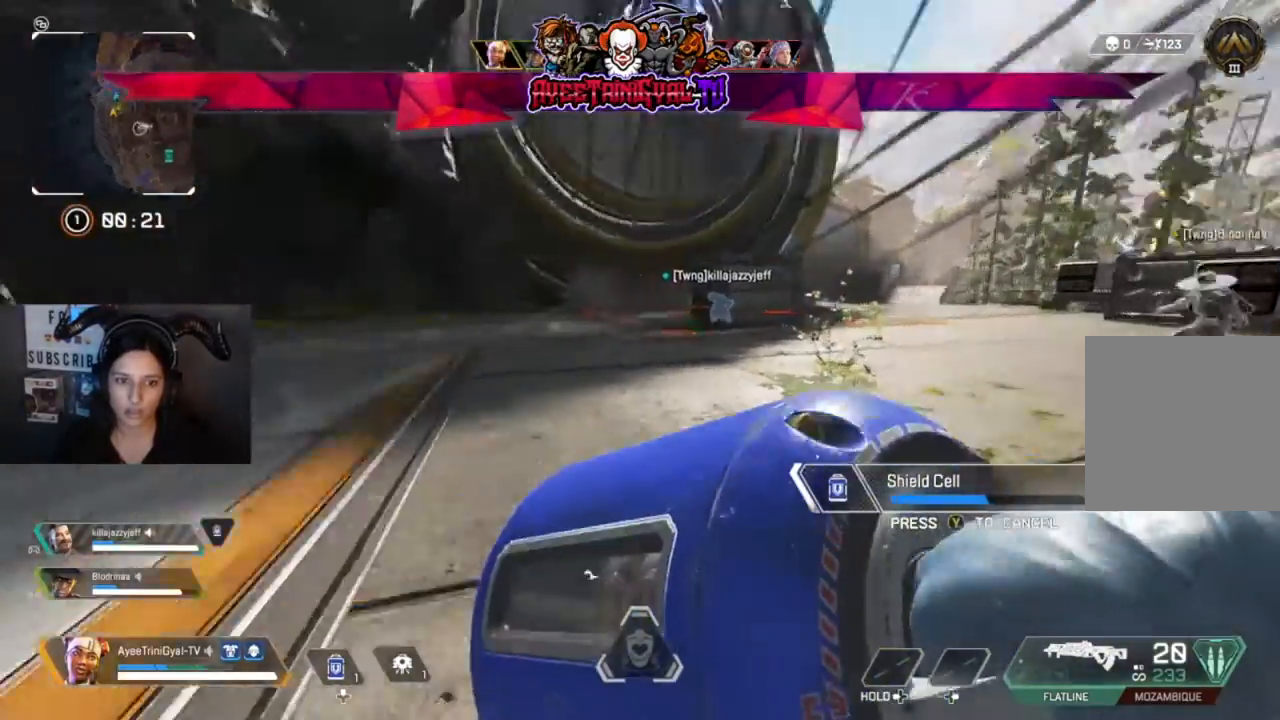
{"buttons": [], "left_stick": "center", "right_stick": "center", "events": [[100, "right_stick", "center"]]}
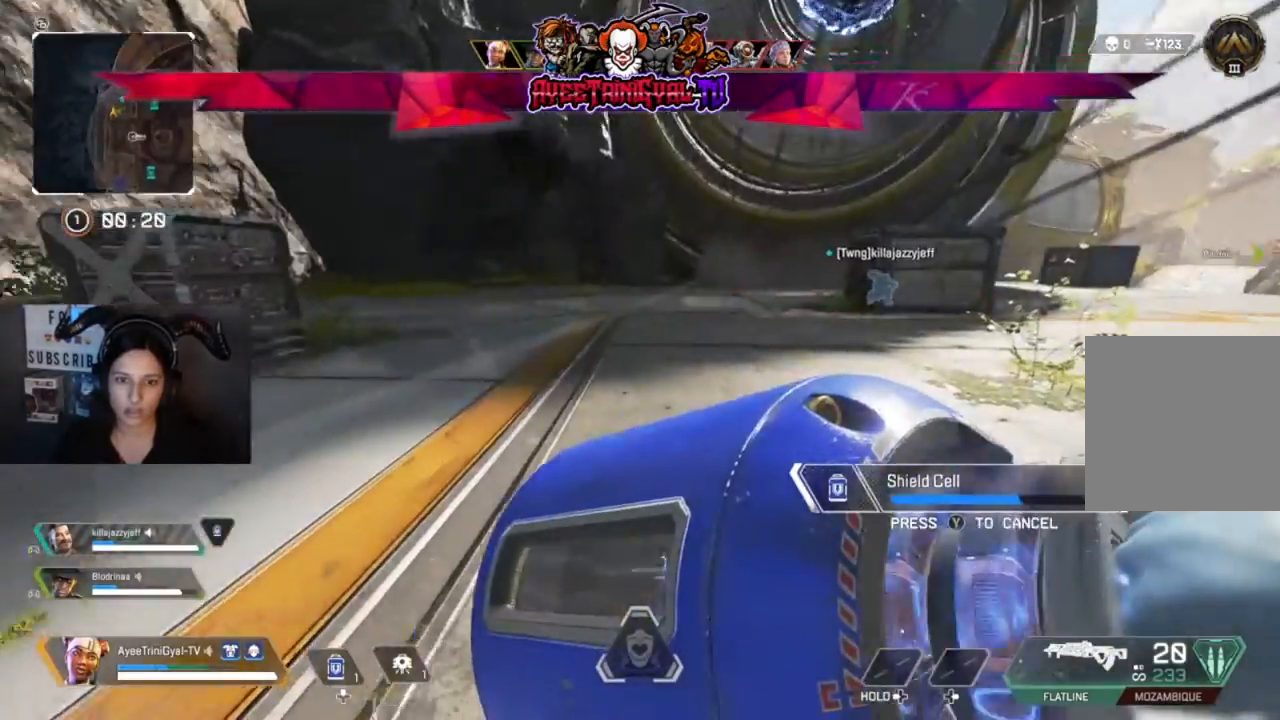
{"buttons": [], "left_stick": "center", "right_stick": "left", "events": [[33, "right_stick", "left"]]}
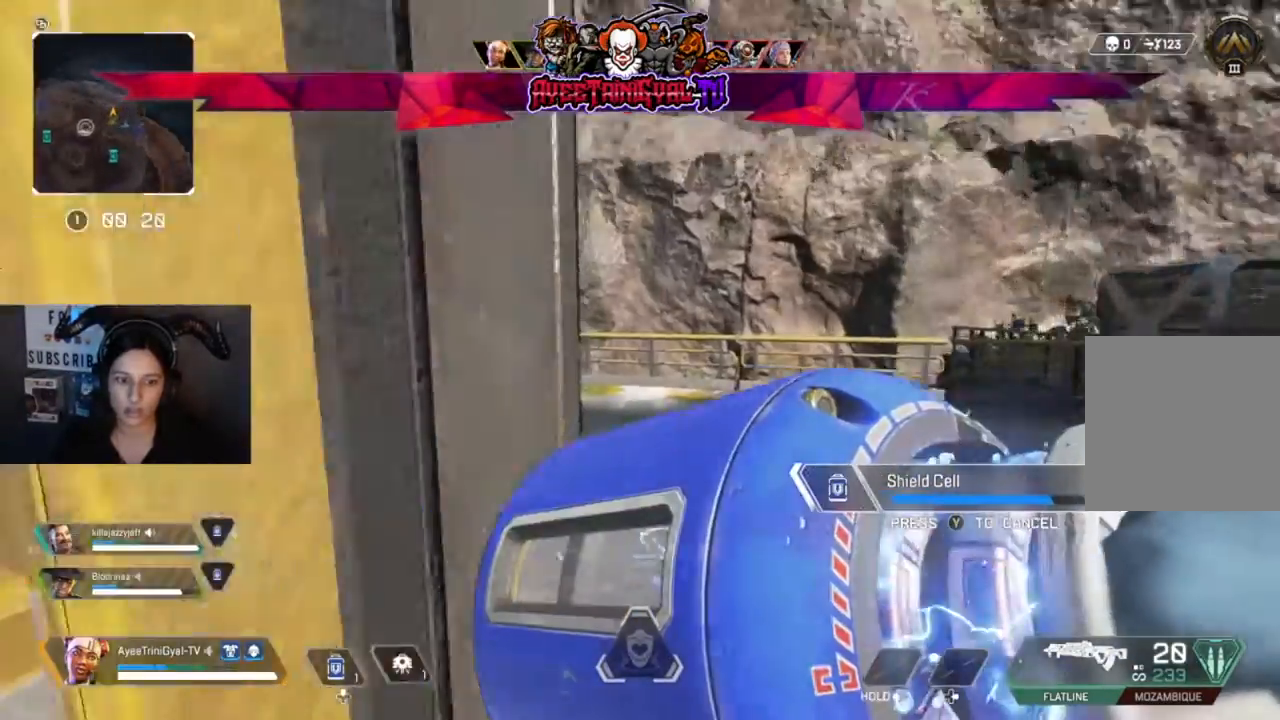
{"buttons": [], "left_stick": "center", "right_stick": "center", "events": [[467, "right_stick", "center"]]}
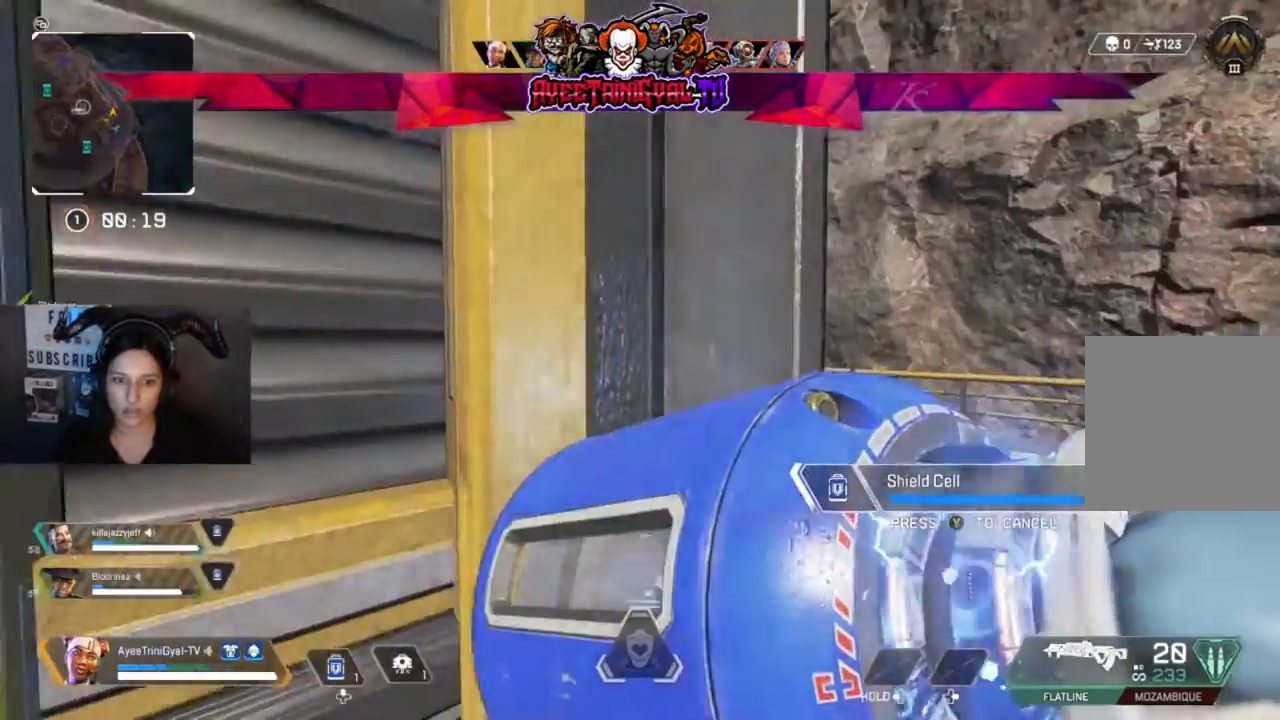
{"buttons": [], "left_stick": "right", "right_stick": "left", "events": [[333, "left_stick", "right"], [333, "right_stick", "left"]]}
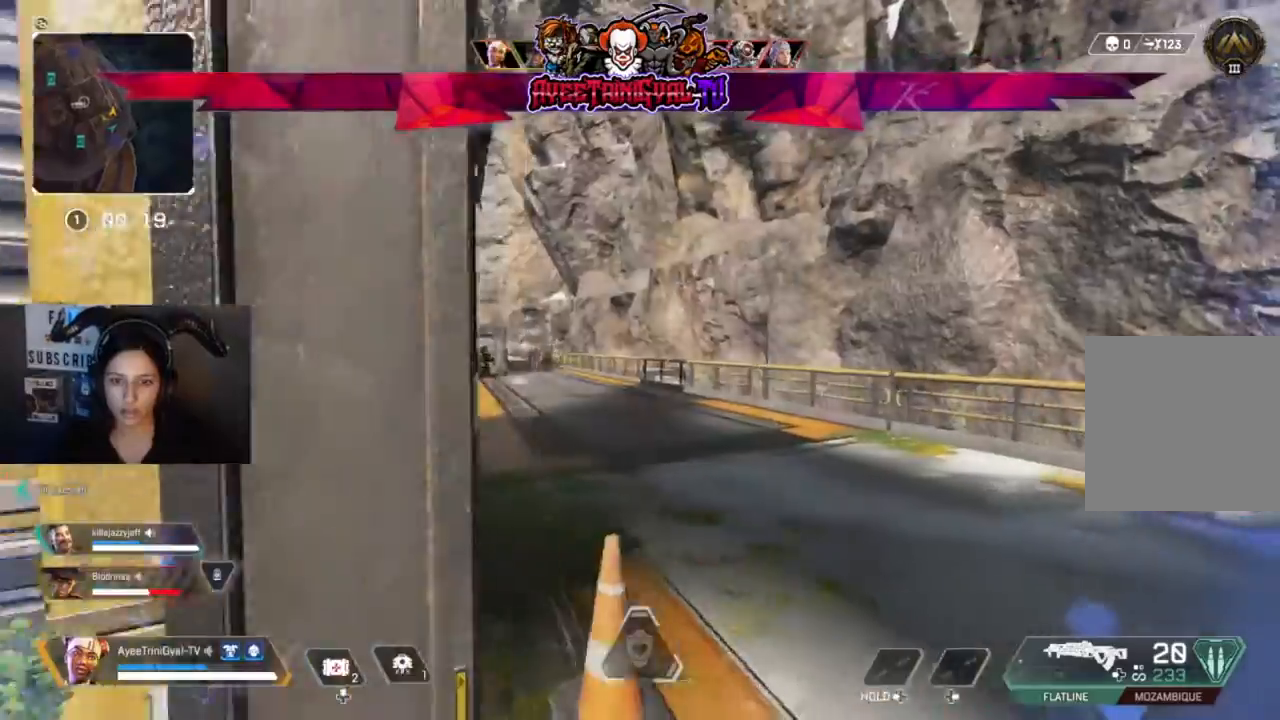
{"buttons": ["L2"], "left_stick": "down-right", "right_stick": "left", "events": [[100, "L2", "down"], [200, "left_stick", "left"], [433, "left_stick", "down-right"]]}
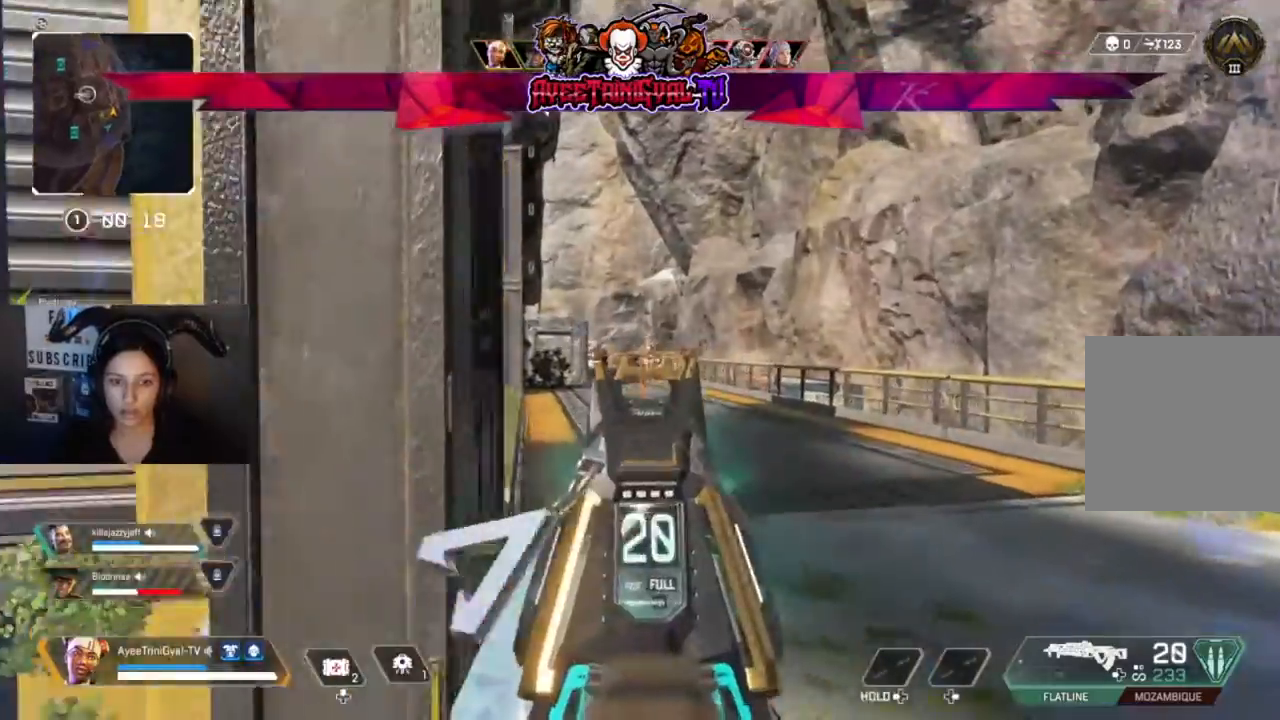
{"buttons": ["L2", "R2"], "left_stick": "left", "right_stick": "down", "events": [[33, "left_stick", "right"], [33, "right_stick", "center"], [67, "R2", "down"], [300, "left_stick", "center"], [300, "right_stick", "down-left"], [333, "B", "down"], [400, "B", "up"], [400, "left_stick", "left"], [467, "right_stick", "down"]]}
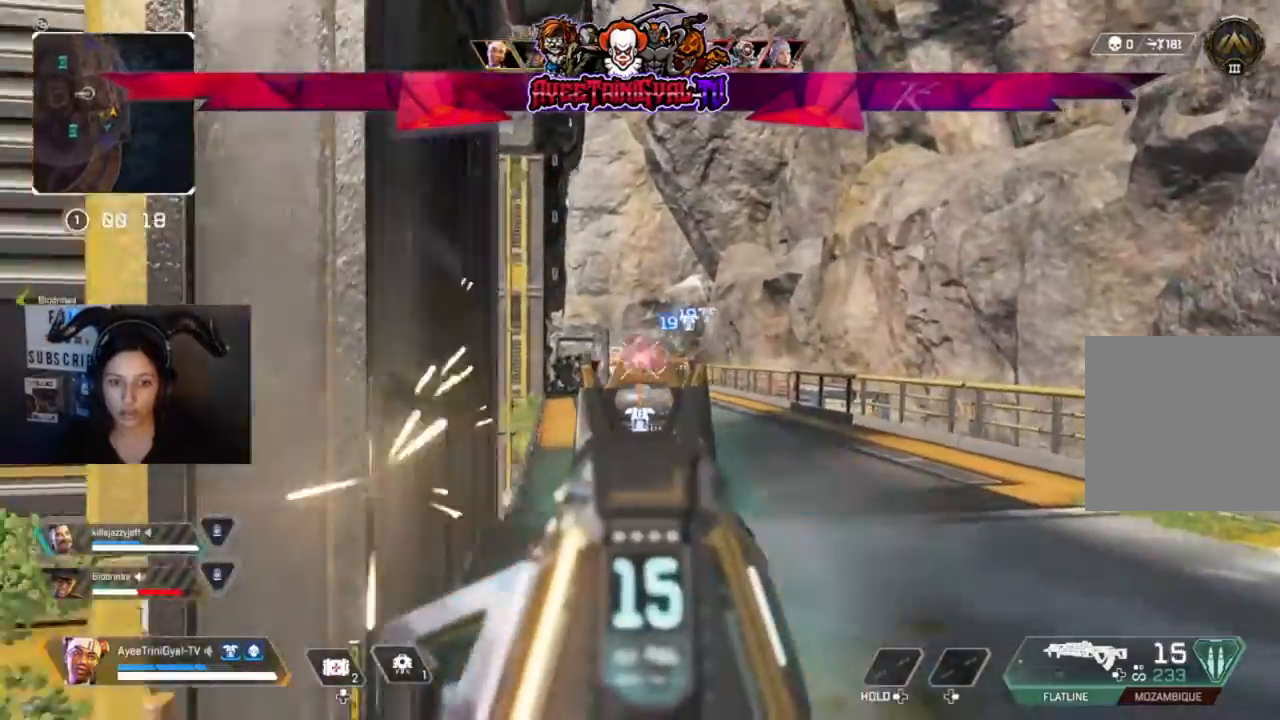
{"buttons": [], "left_stick": "left", "right_stick": "center", "events": [[167, "right_stick", "right"], [433, "right_stick", "center"], [467, "L2", "up"], [467, "R2", "up"]]}
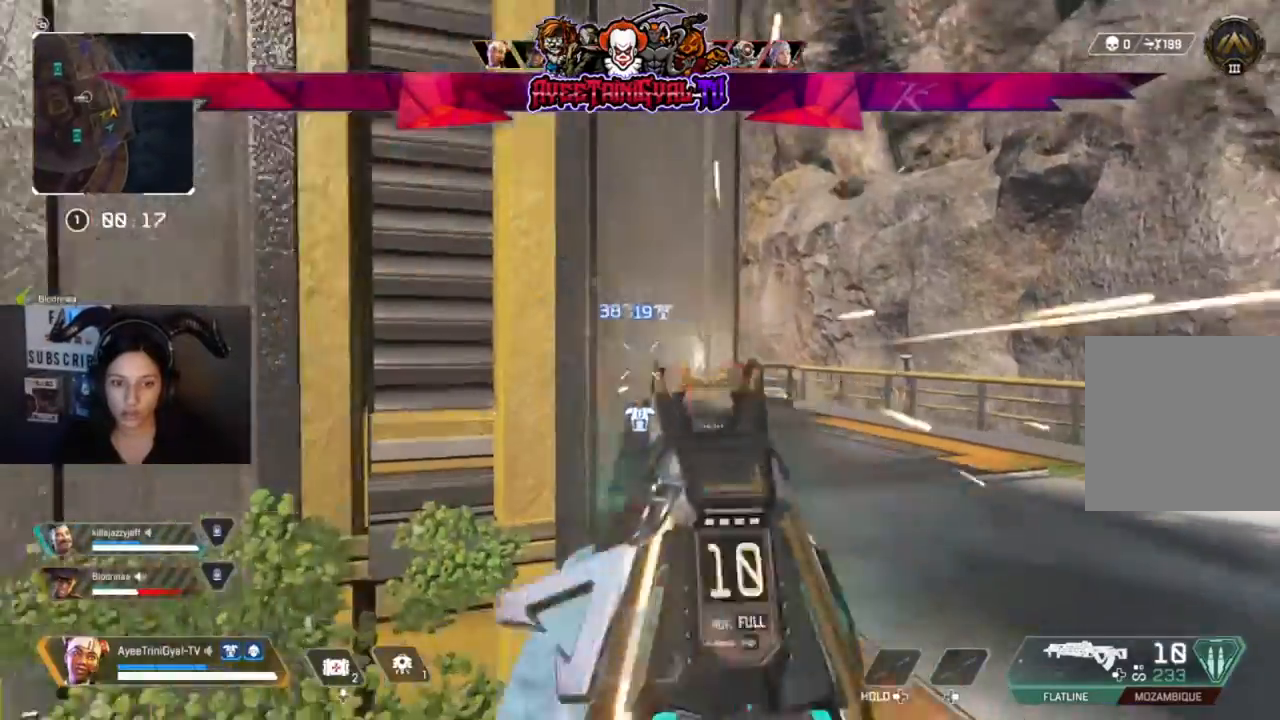
{"buttons": [], "left_stick": "center", "right_stick": "center", "events": [[67, "X", "down"], [167, "X", "up"], [167, "left_stick", "center"]]}
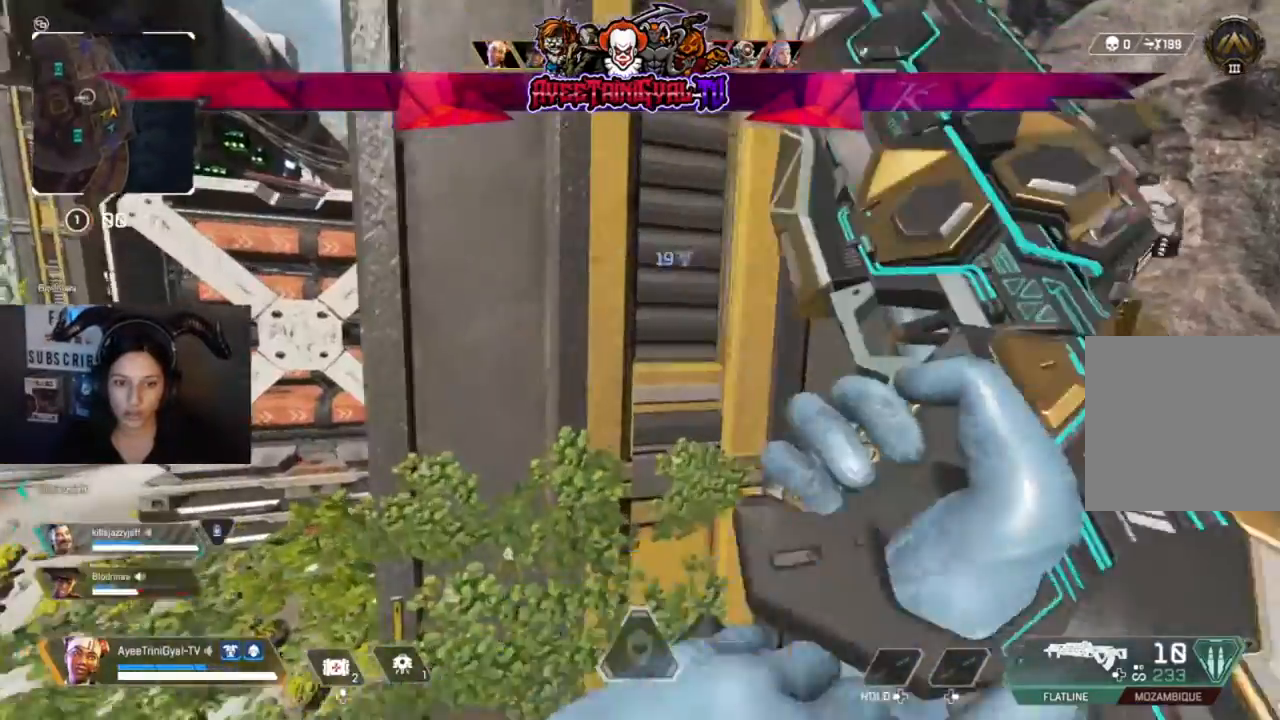
{"buttons": [], "left_stick": "center", "right_stick": "center", "events": []}
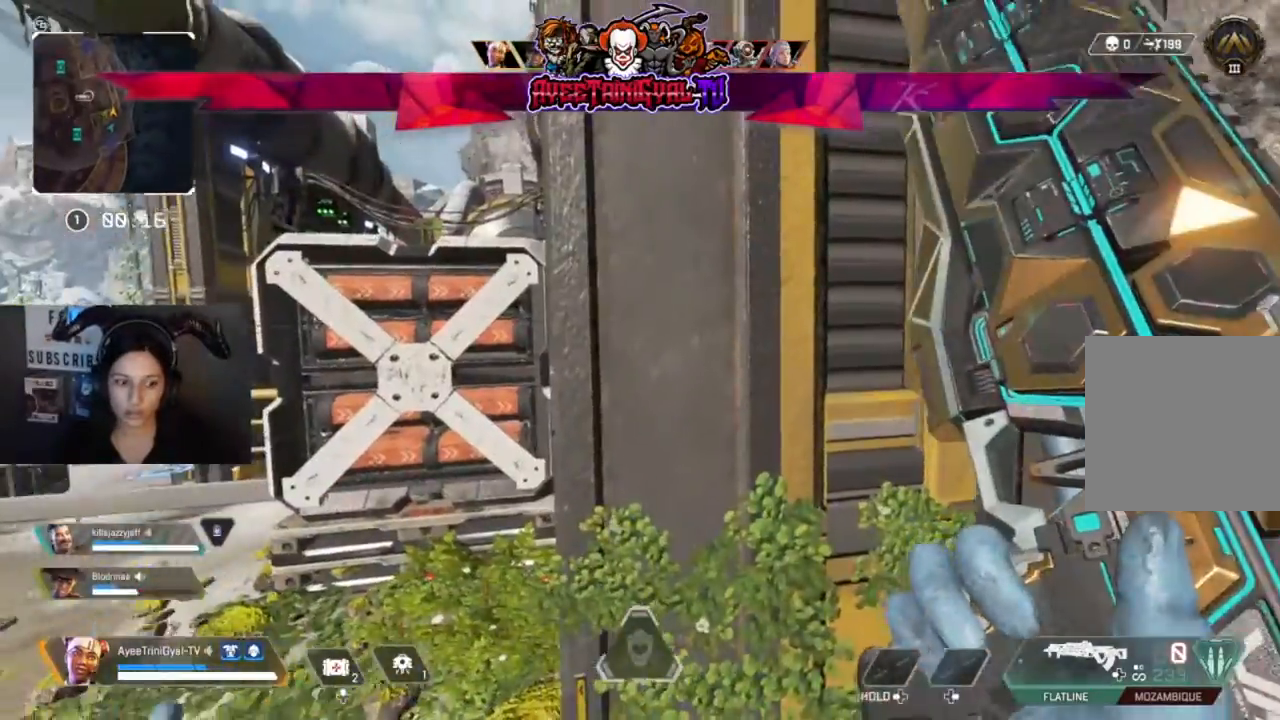
{"buttons": [], "left_stick": "center", "right_stick": "center", "events": []}